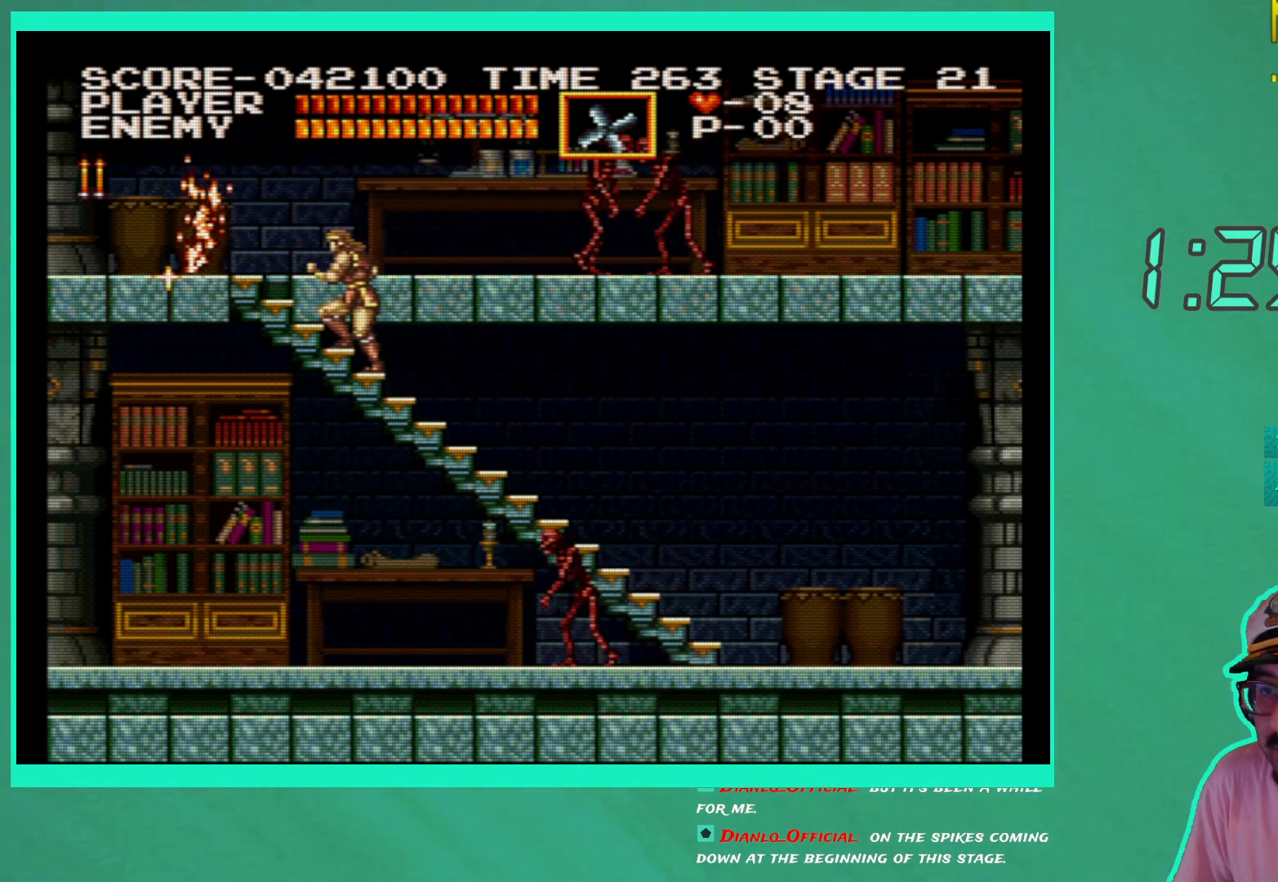
Gameplay with a controller (Xbox layout); each line is a JSON object with the inputs held at the frame after it. "events" lists button and stick changes between this image and that frame as [ms after this image, input, new state], when the widget could be followed in between. Not read: L3 R3.
{"buttons": ["DPAD_LEFT"], "left_stick": "center", "right_stick": "center", "events": [[67, "DPAD_LEFT", "down"]]}
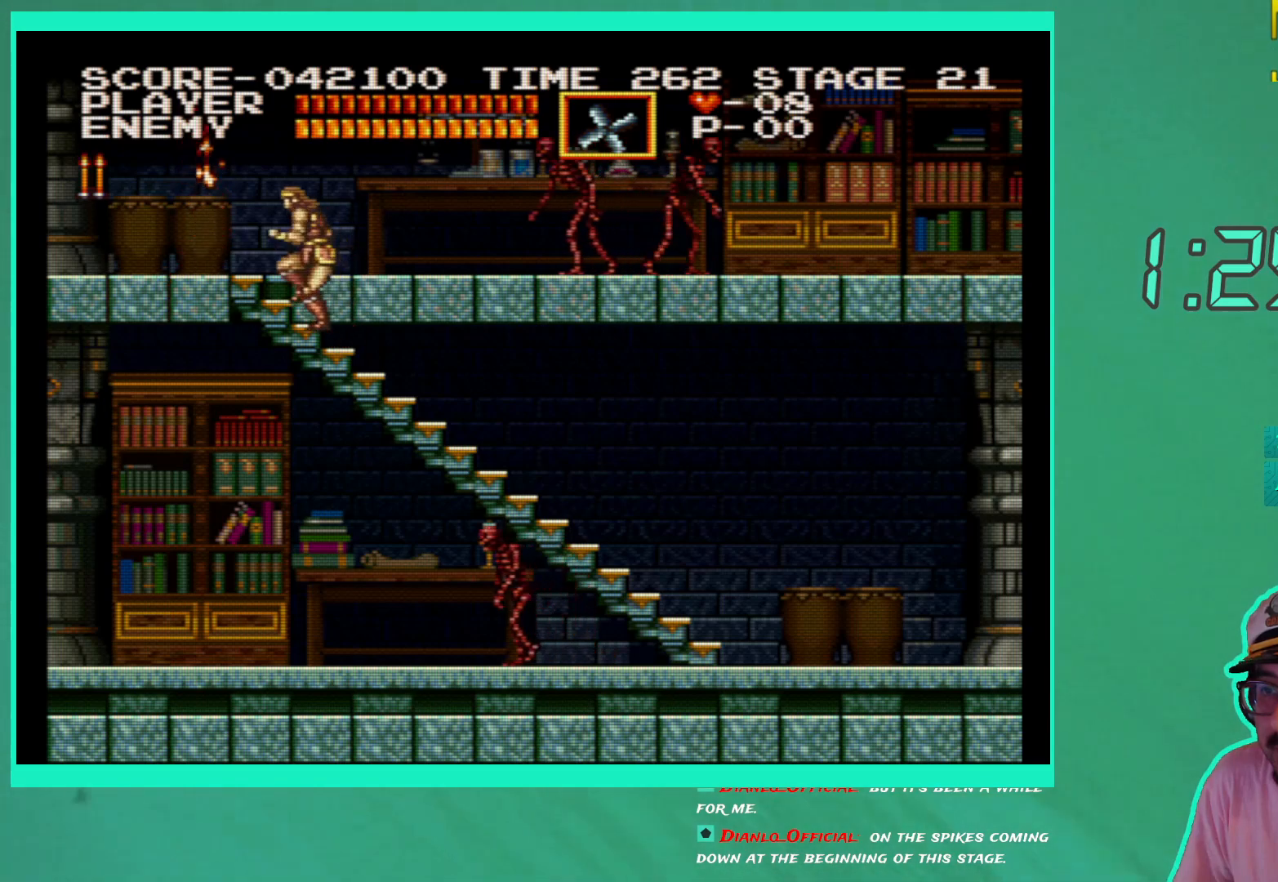
{"buttons": ["DPAD_LEFT"], "left_stick": "center", "right_stick": "center", "events": []}
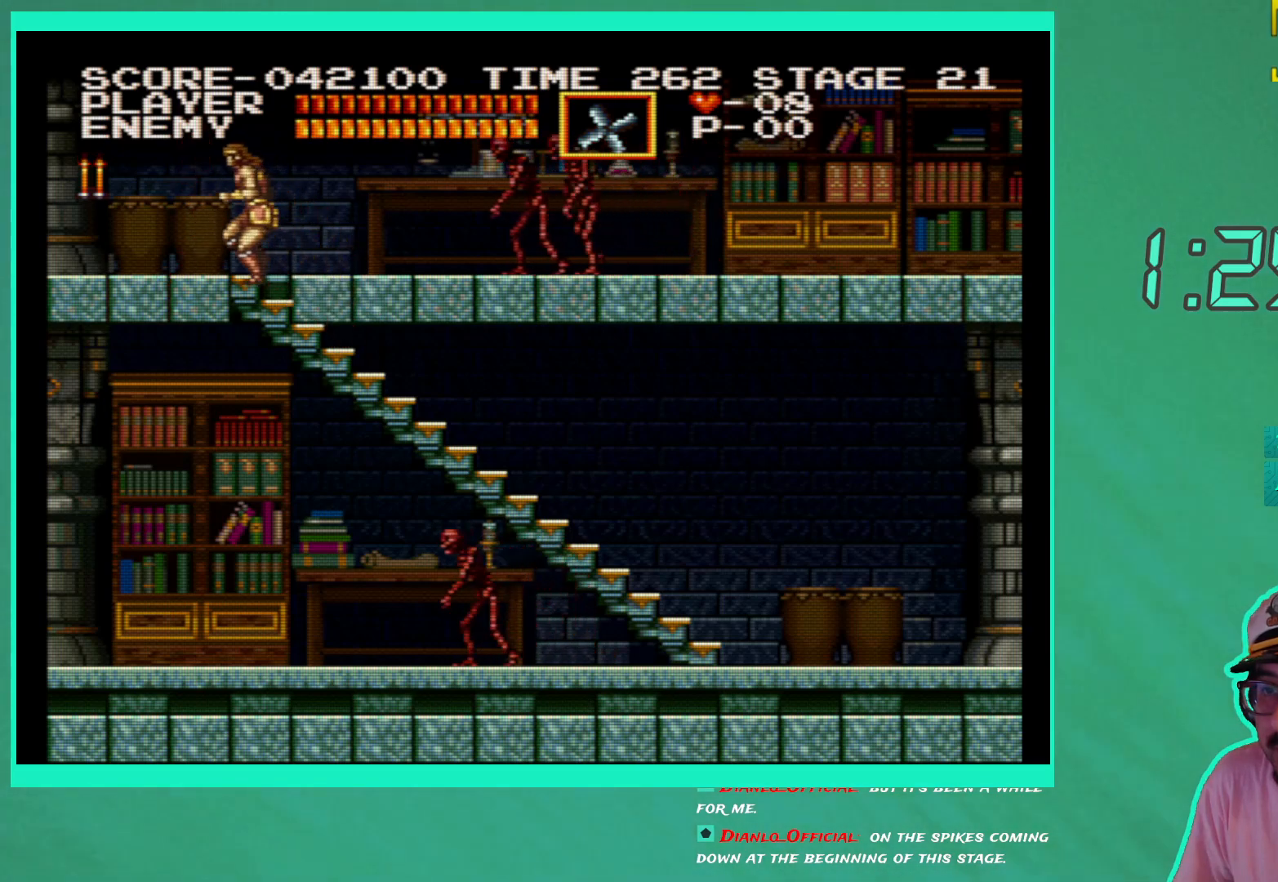
{"buttons": ["DPAD_LEFT"], "left_stick": "center", "right_stick": "center", "events": [[67, "X", "down"], [167, "X", "up"], [233, "X", "down"], [317, "X", "up"]]}
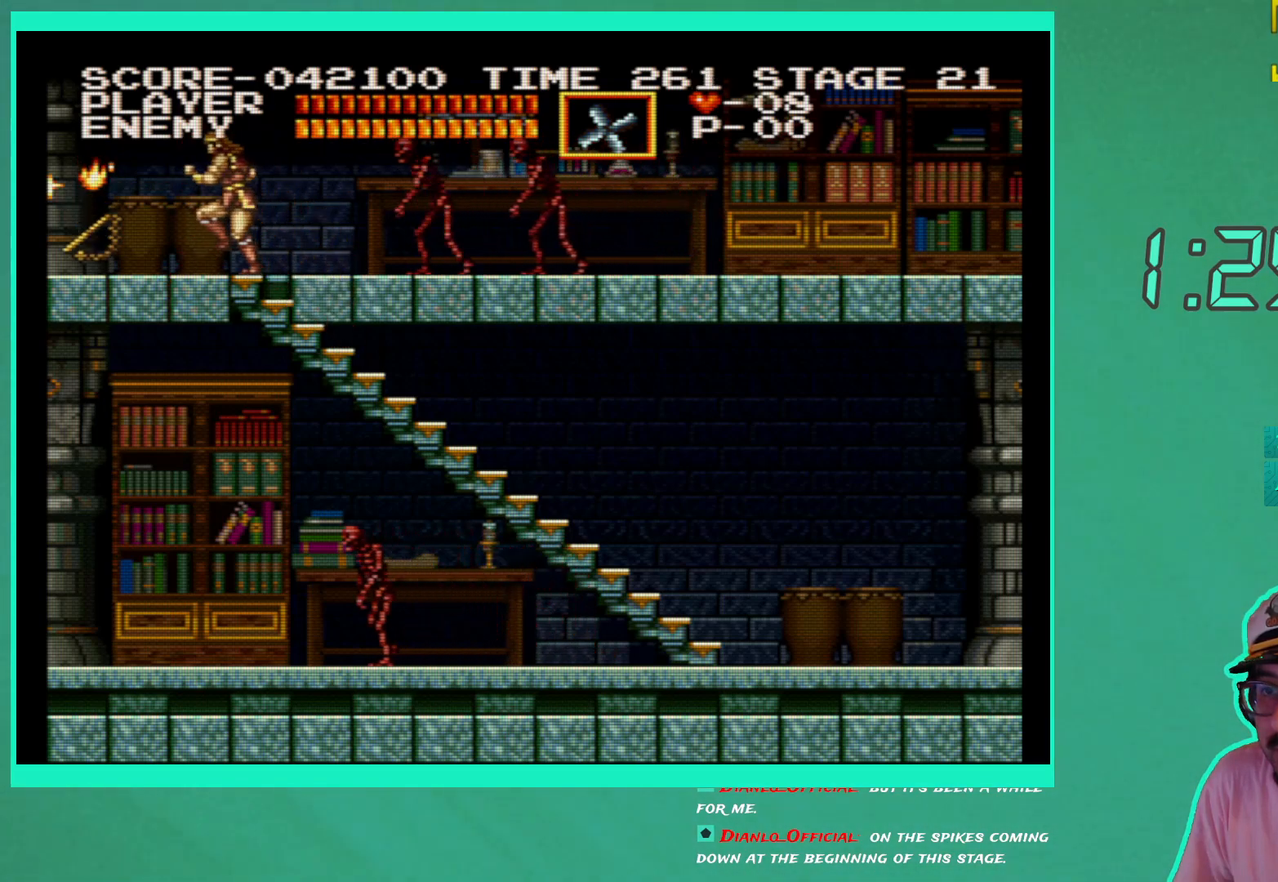
{"buttons": ["DPAD_UP", "DPAD_LEFT"], "left_stick": "center", "right_stick": "center", "events": [[500, "DPAD_UP", "down"]]}
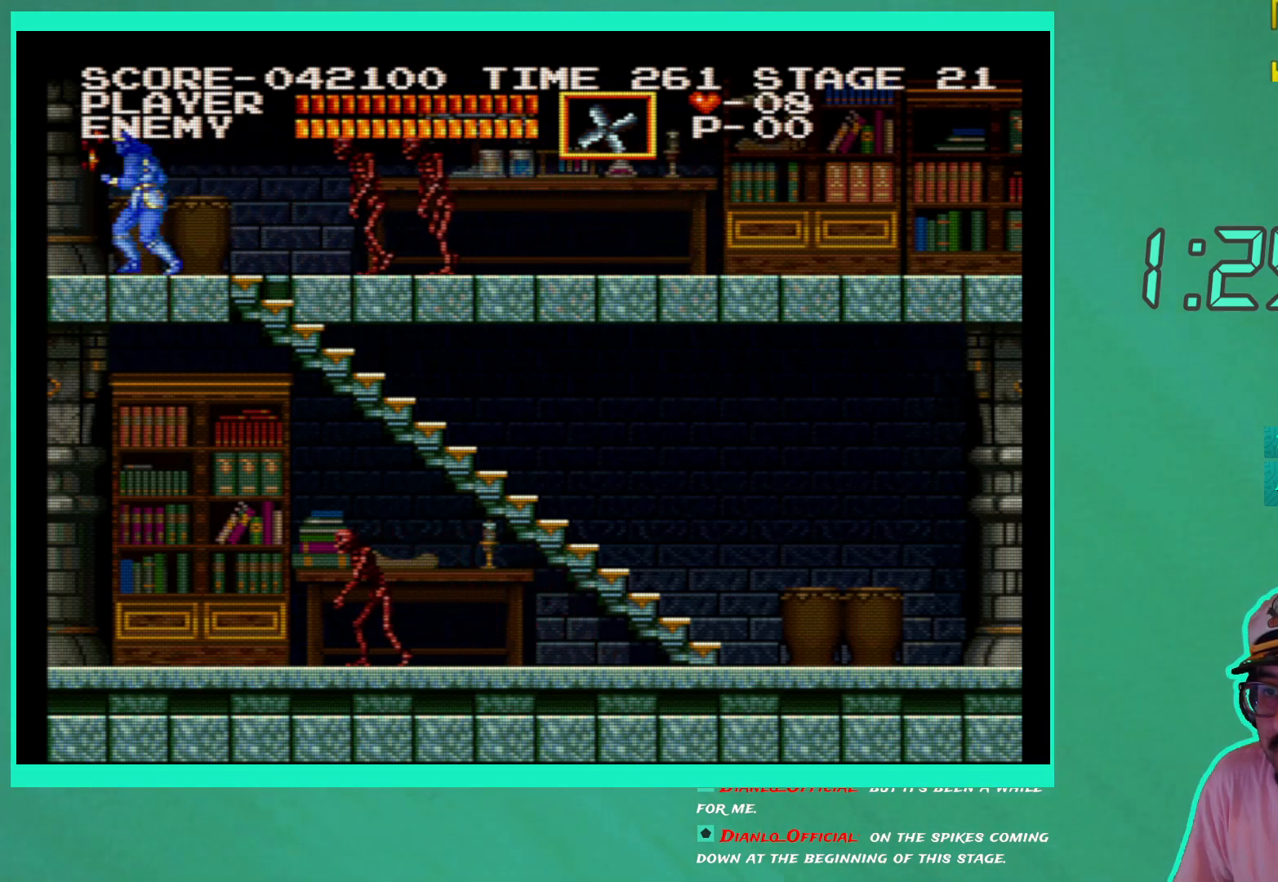
{"buttons": ["DPAD_RIGHT"], "left_stick": "center", "right_stick": "center", "events": [[17, "DPAD_LEFT", "up"], [33, "DPAD_UP", "up"], [83, "DPAD_RIGHT", "down"], [250, "DPAD_RIGHT", "up"], [433, "DPAD_RIGHT", "down"]]}
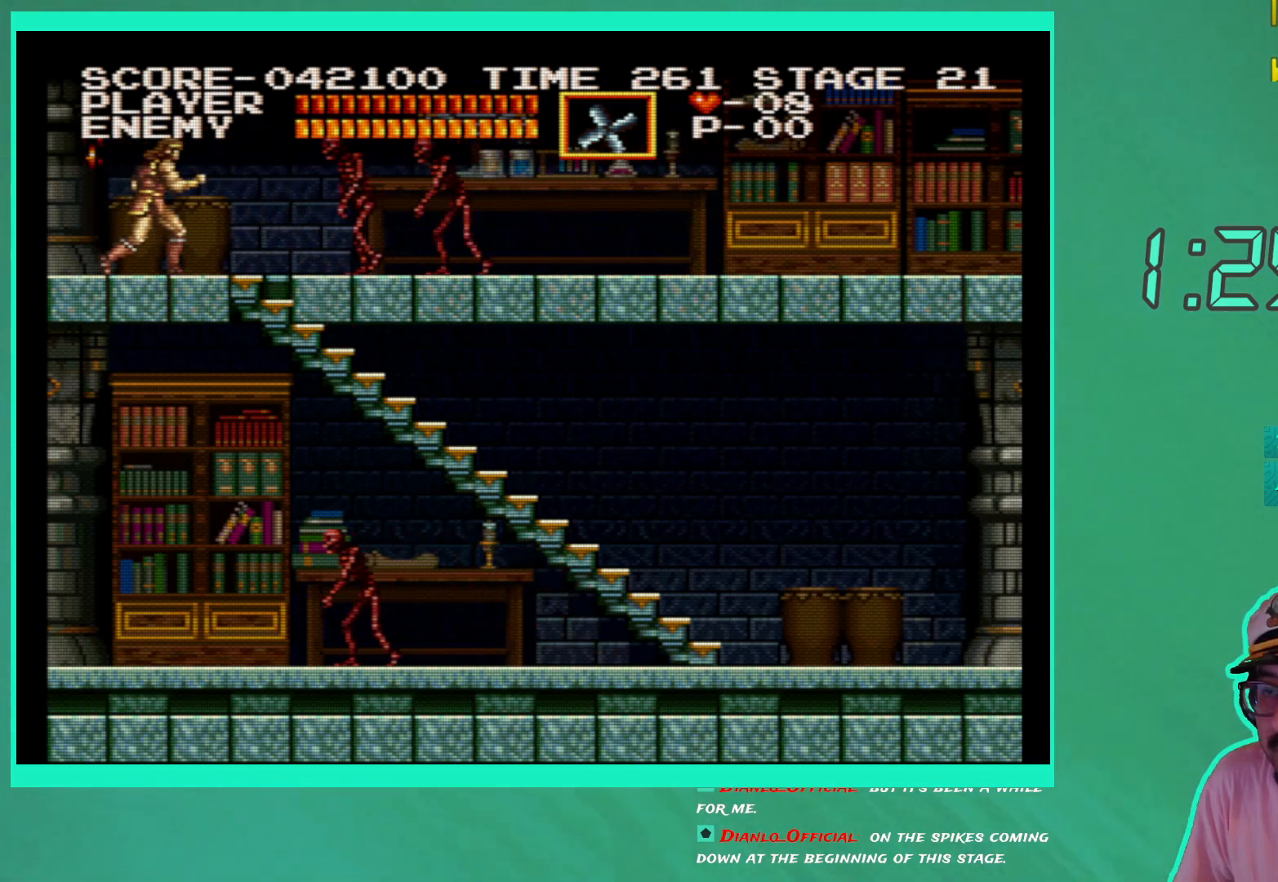
{"buttons": ["DPAD_RIGHT"], "left_stick": "center", "right_stick": "center", "events": [[100, "X", "down"], [133, "DPAD_RIGHT", "up"], [217, "X", "up"], [283, "X", "down"], [350, "X", "up"], [433, "DPAD_RIGHT", "down"]]}
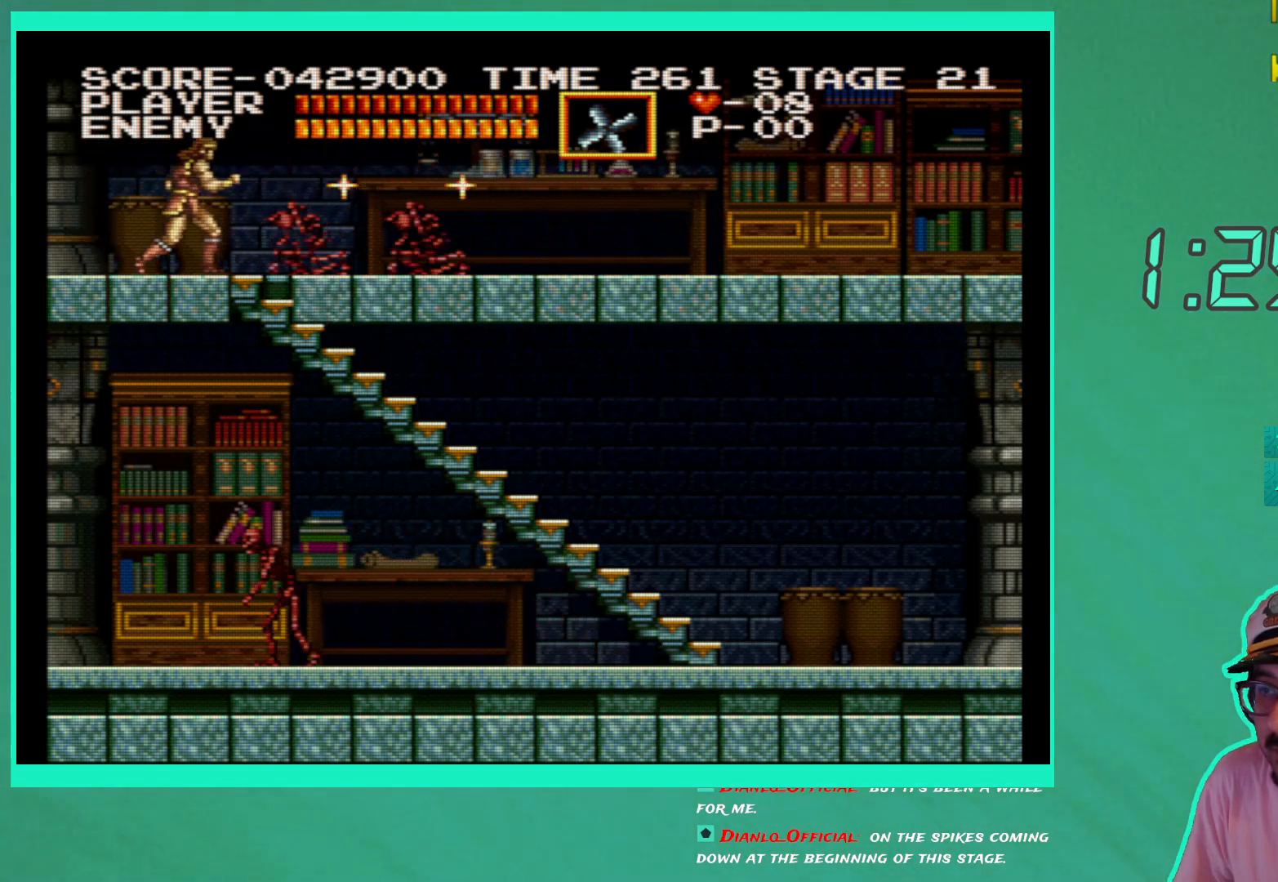
{"buttons": ["DPAD_RIGHT"], "left_stick": "center", "right_stick": "center", "events": []}
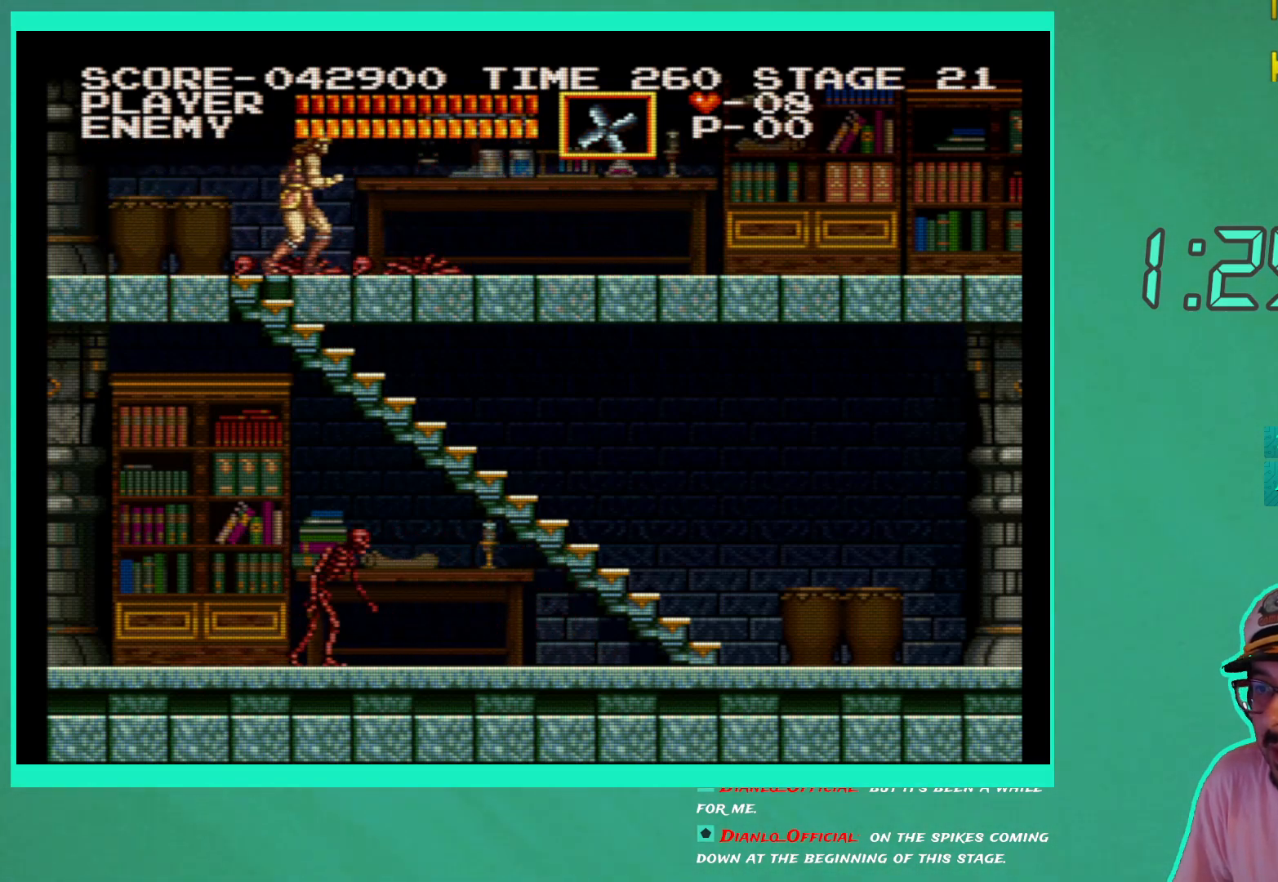
{"buttons": ["DPAD_RIGHT"], "left_stick": "center", "right_stick": "center", "events": []}
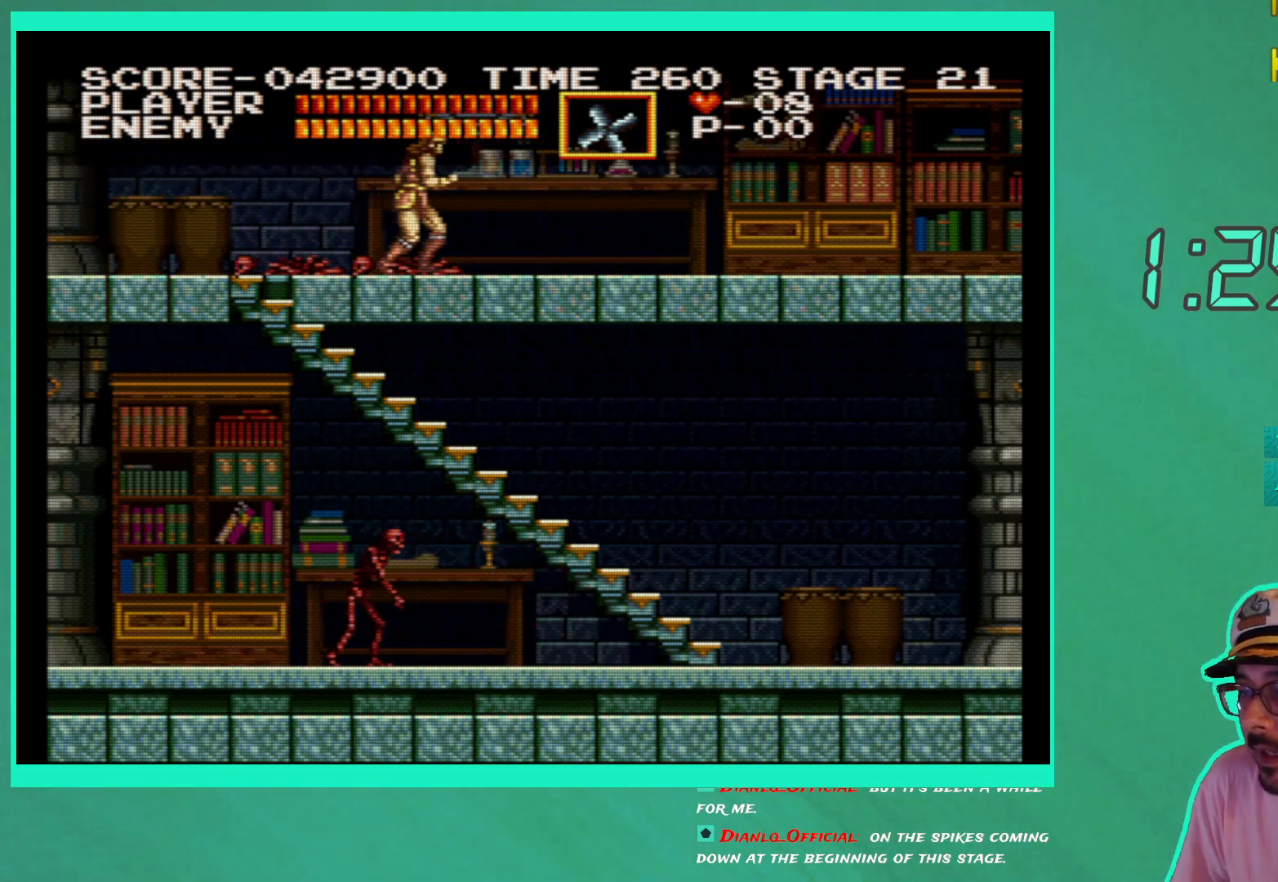
{"buttons": ["DPAD_RIGHT"], "left_stick": "center", "right_stick": "center", "events": []}
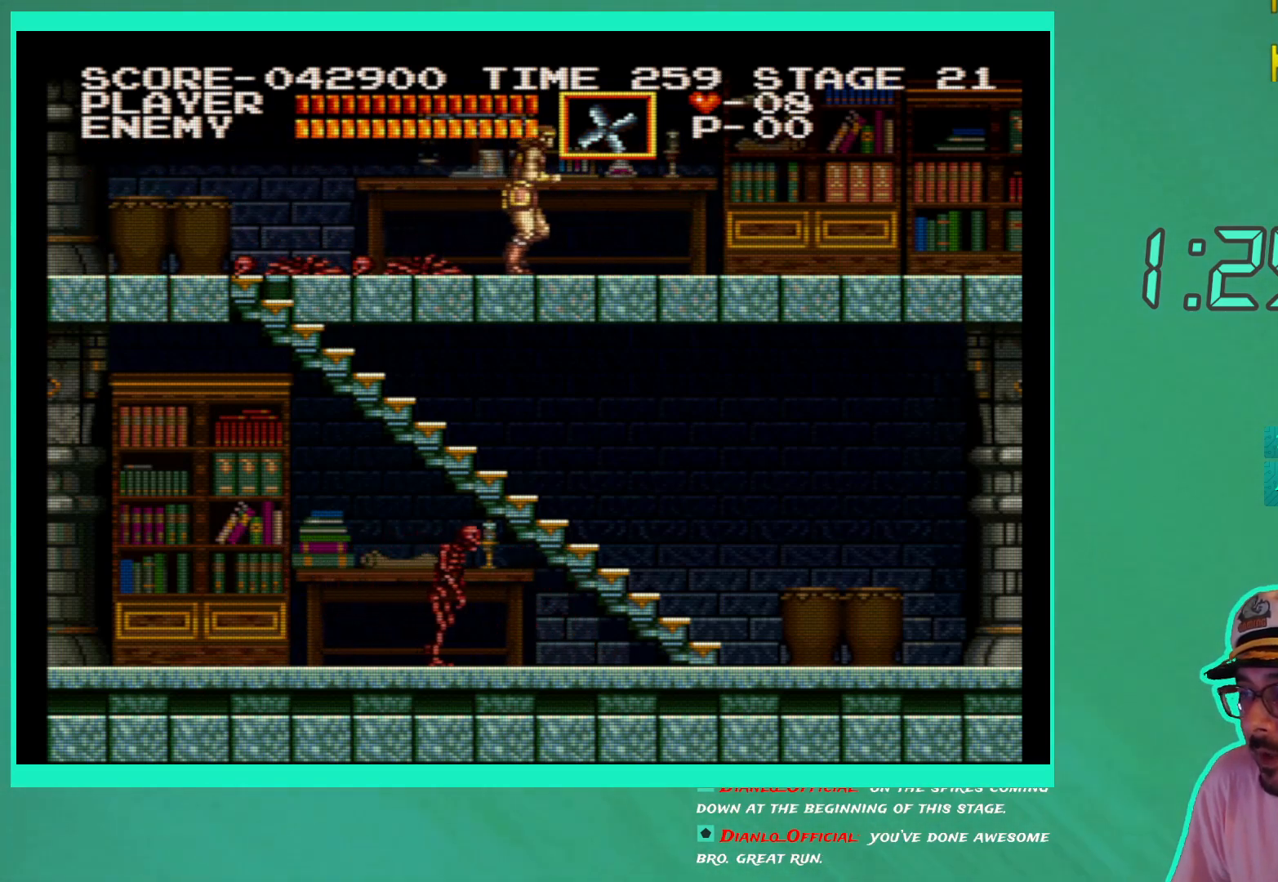
{"buttons": ["DPAD_RIGHT"], "left_stick": "center", "right_stick": "center", "events": []}
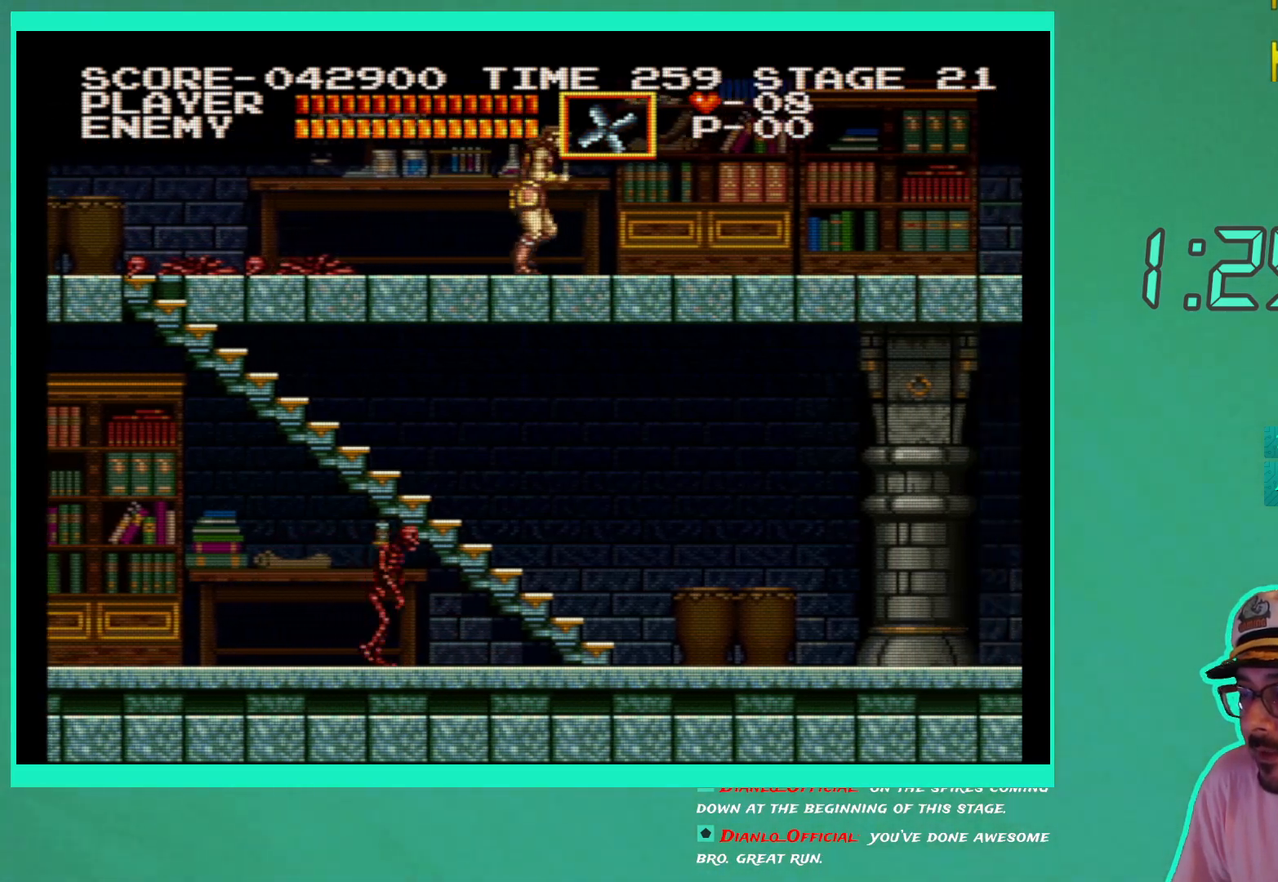
{"buttons": ["DPAD_RIGHT"], "left_stick": "center", "right_stick": "center", "events": []}
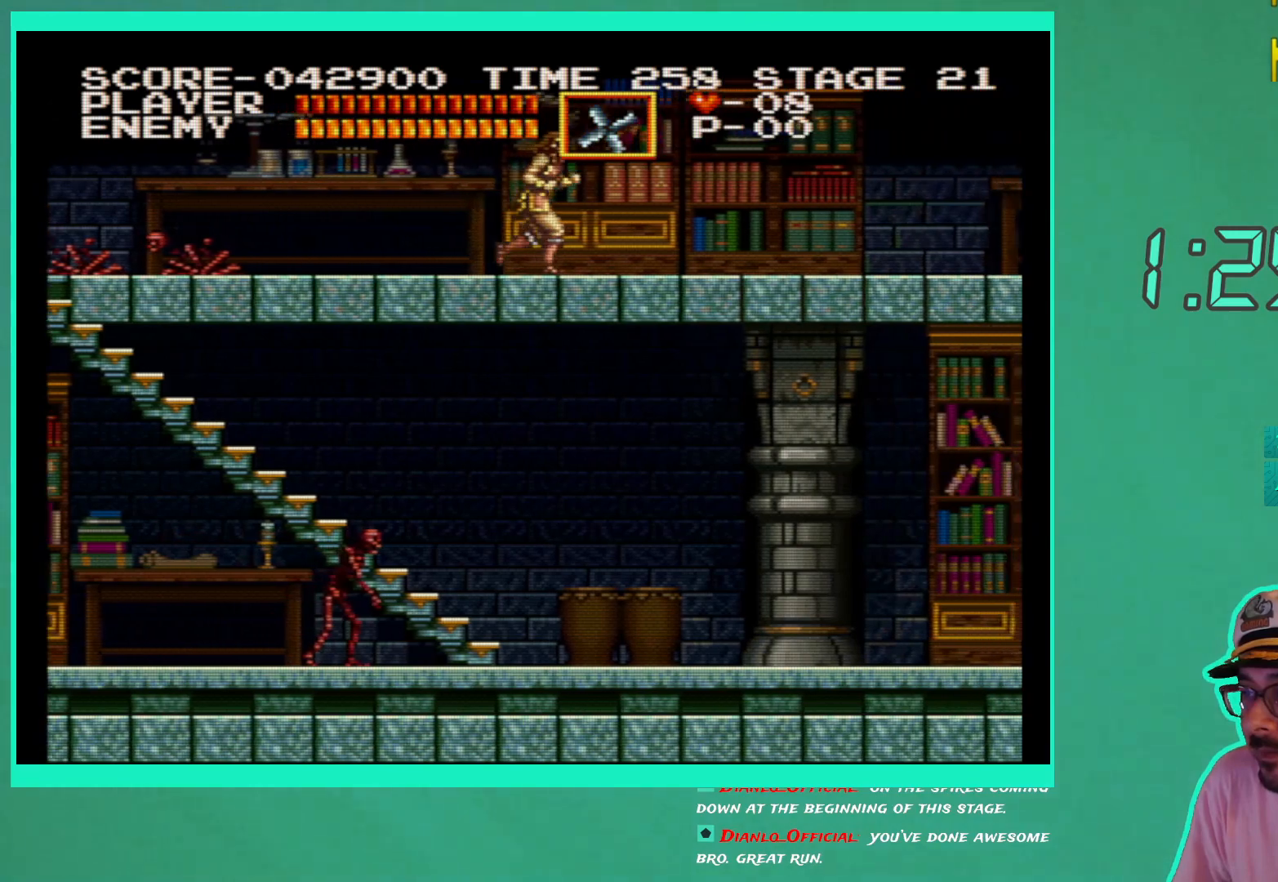
{"buttons": ["DPAD_RIGHT"], "left_stick": "center", "right_stick": "center", "events": []}
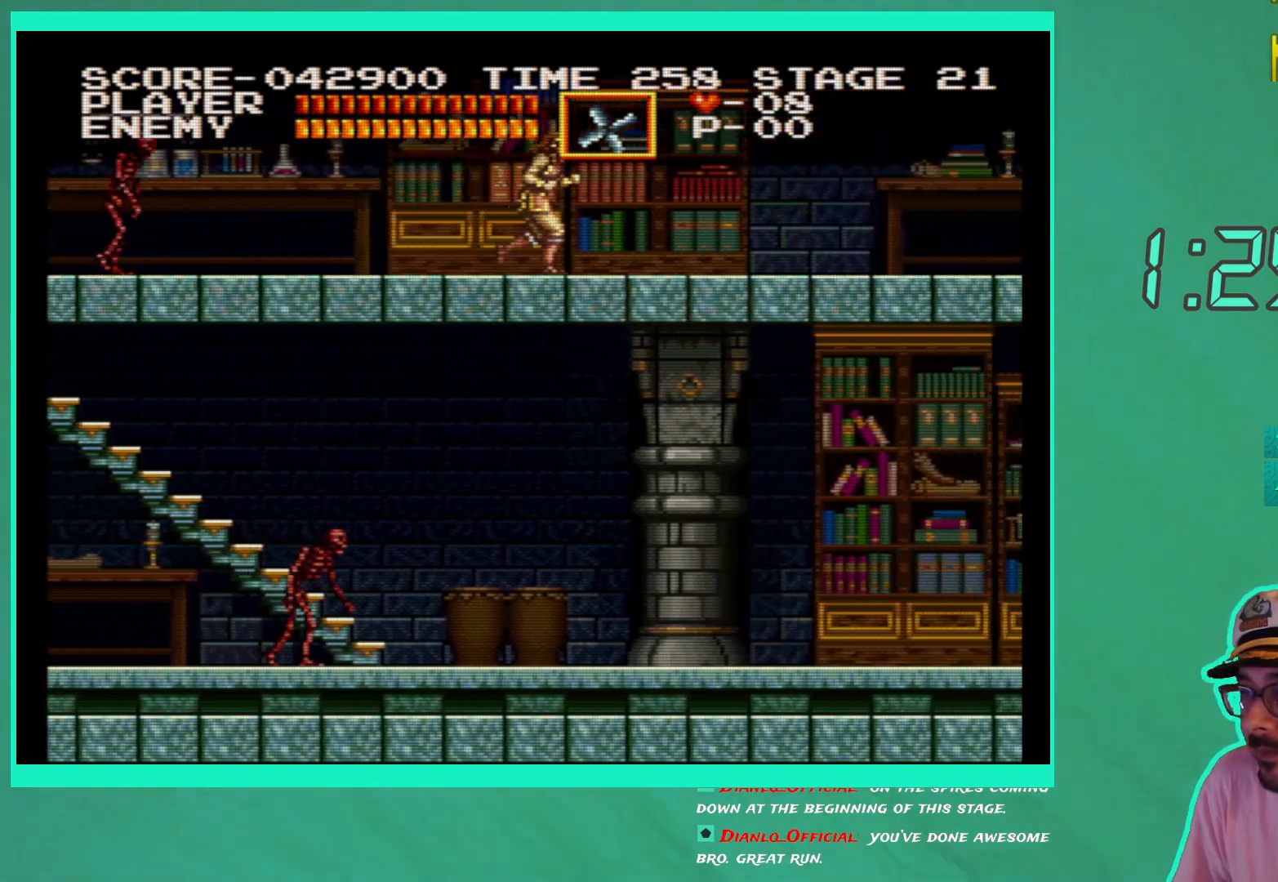
{"buttons": ["DPAD_RIGHT"], "left_stick": "center", "right_stick": "center", "events": []}
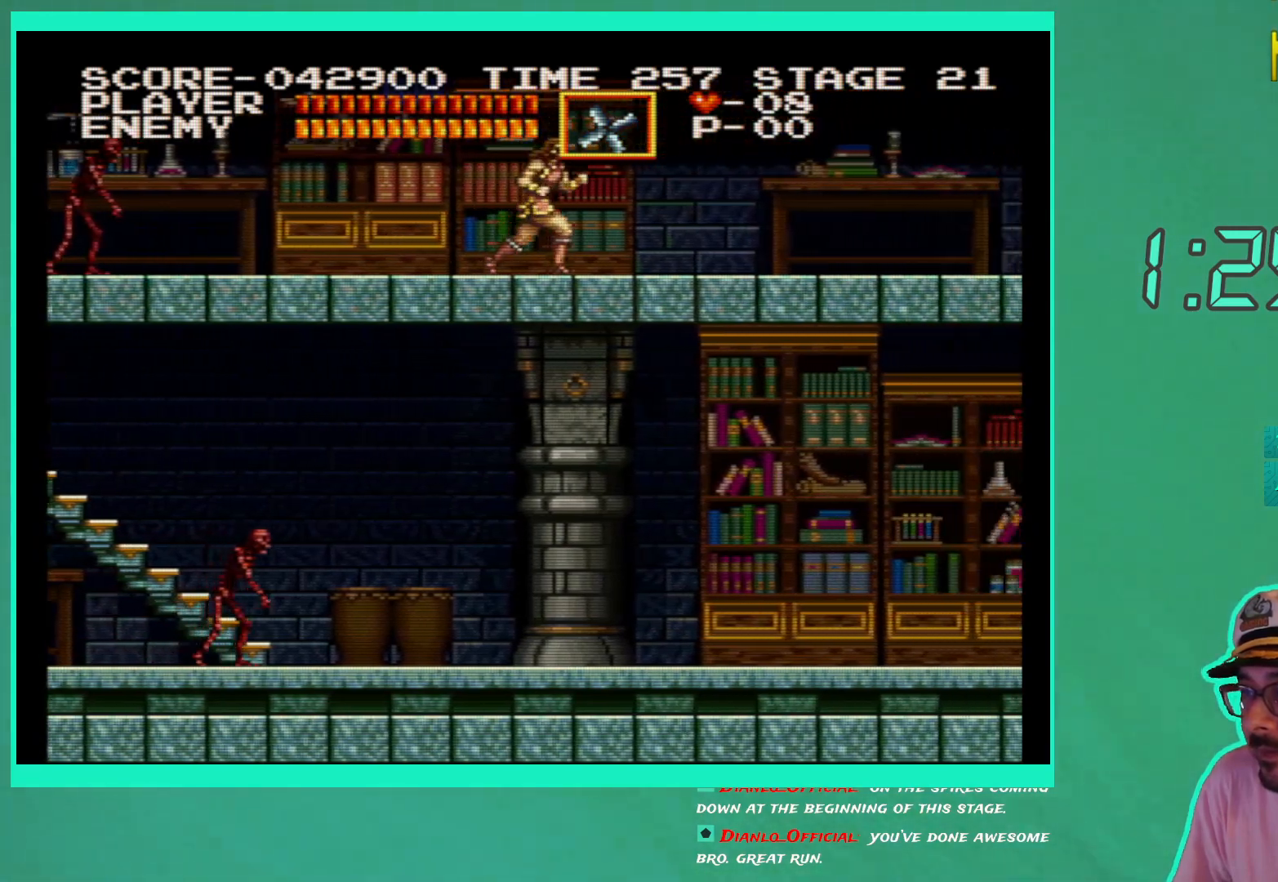
{"buttons": ["DPAD_RIGHT"], "left_stick": "center", "right_stick": "center", "events": []}
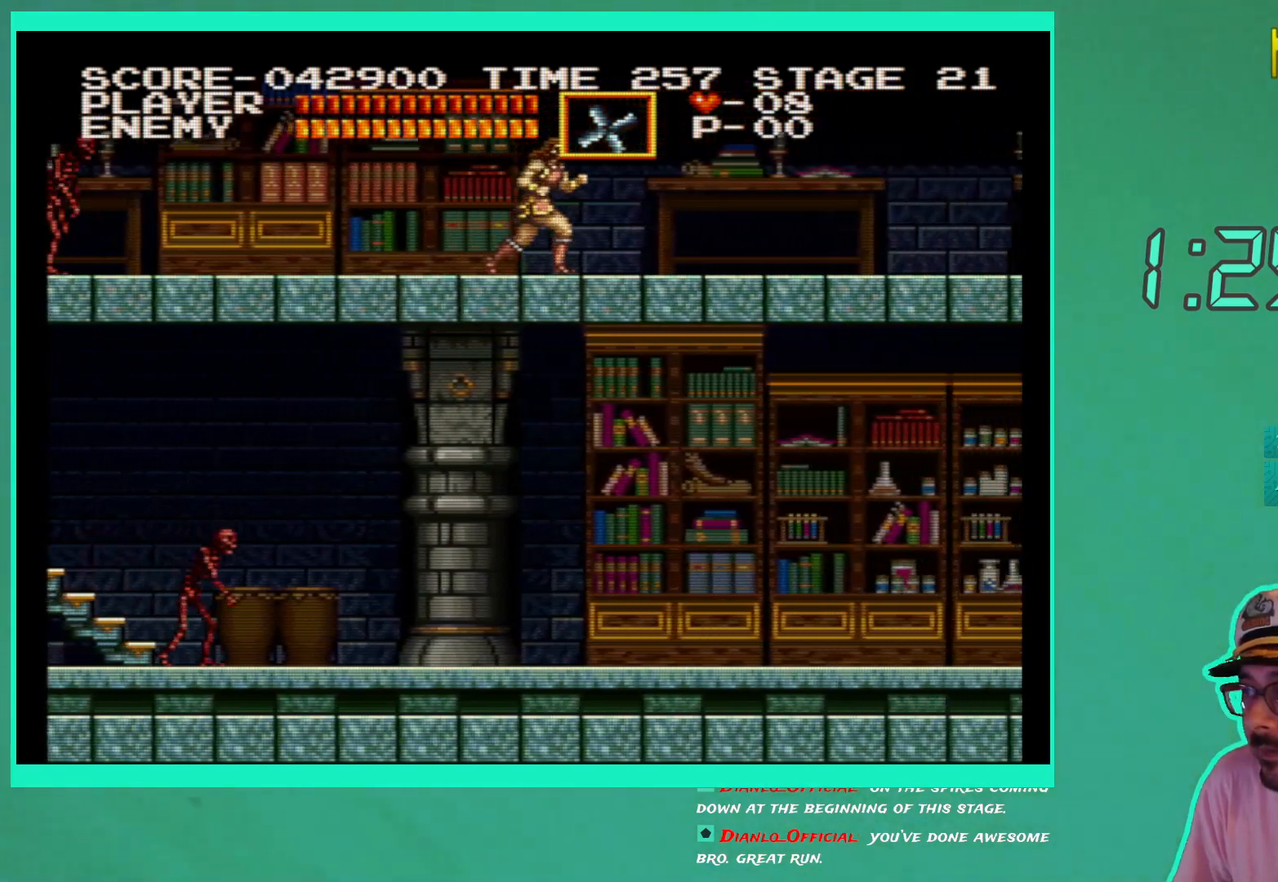
{"buttons": ["DPAD_RIGHT"], "left_stick": "center", "right_stick": "center", "events": []}
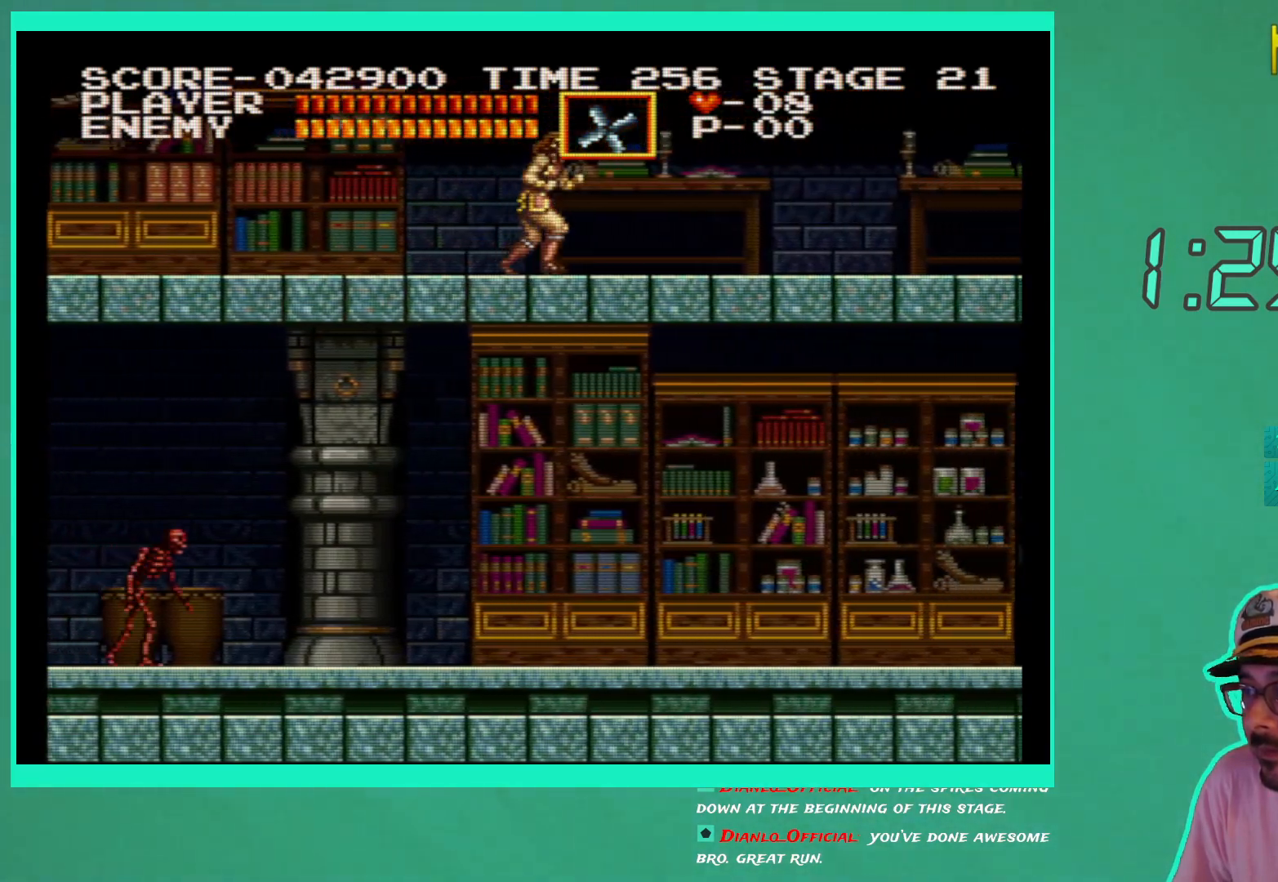
{"buttons": ["DPAD_RIGHT"], "left_stick": "center", "right_stick": "center", "events": []}
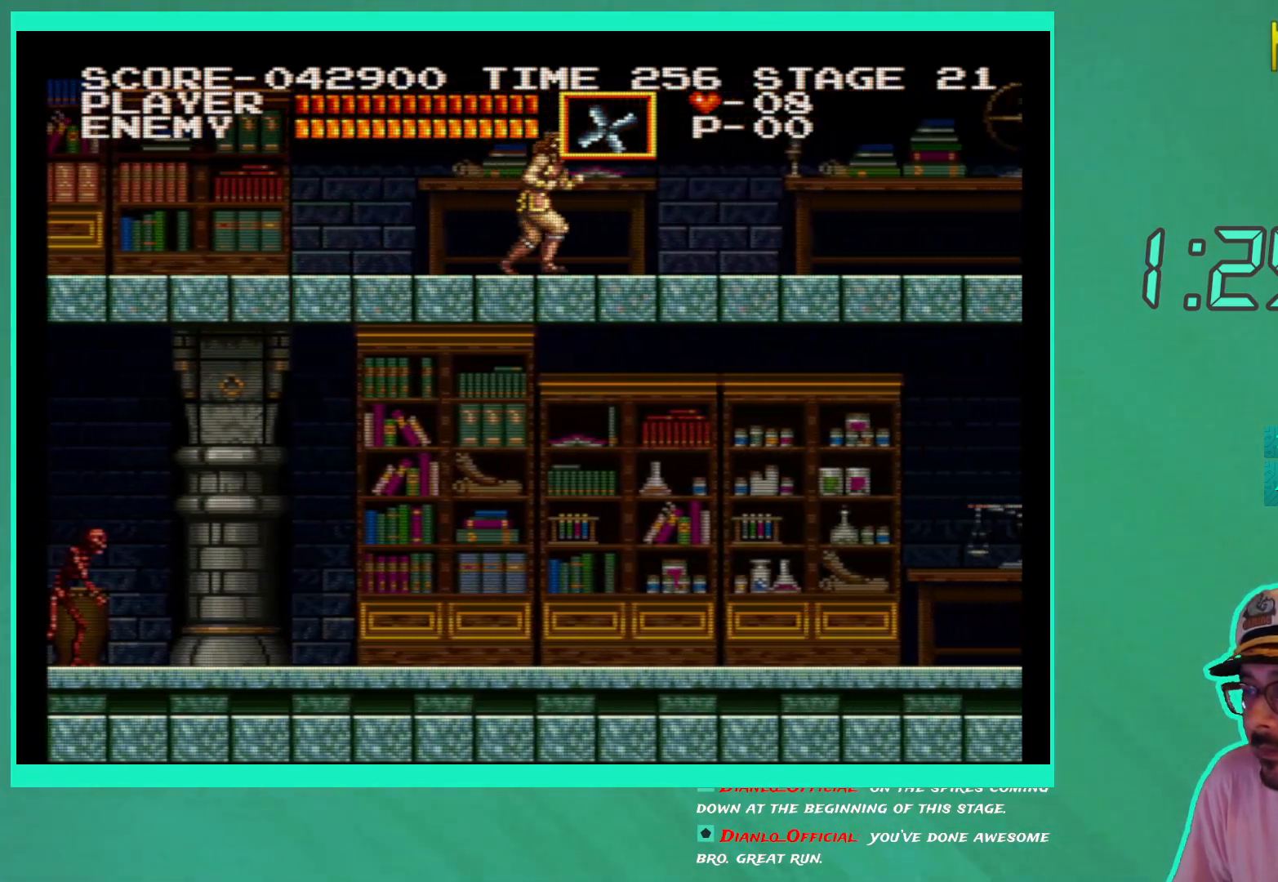
{"buttons": ["DPAD_RIGHT"], "left_stick": "center", "right_stick": "center", "events": []}
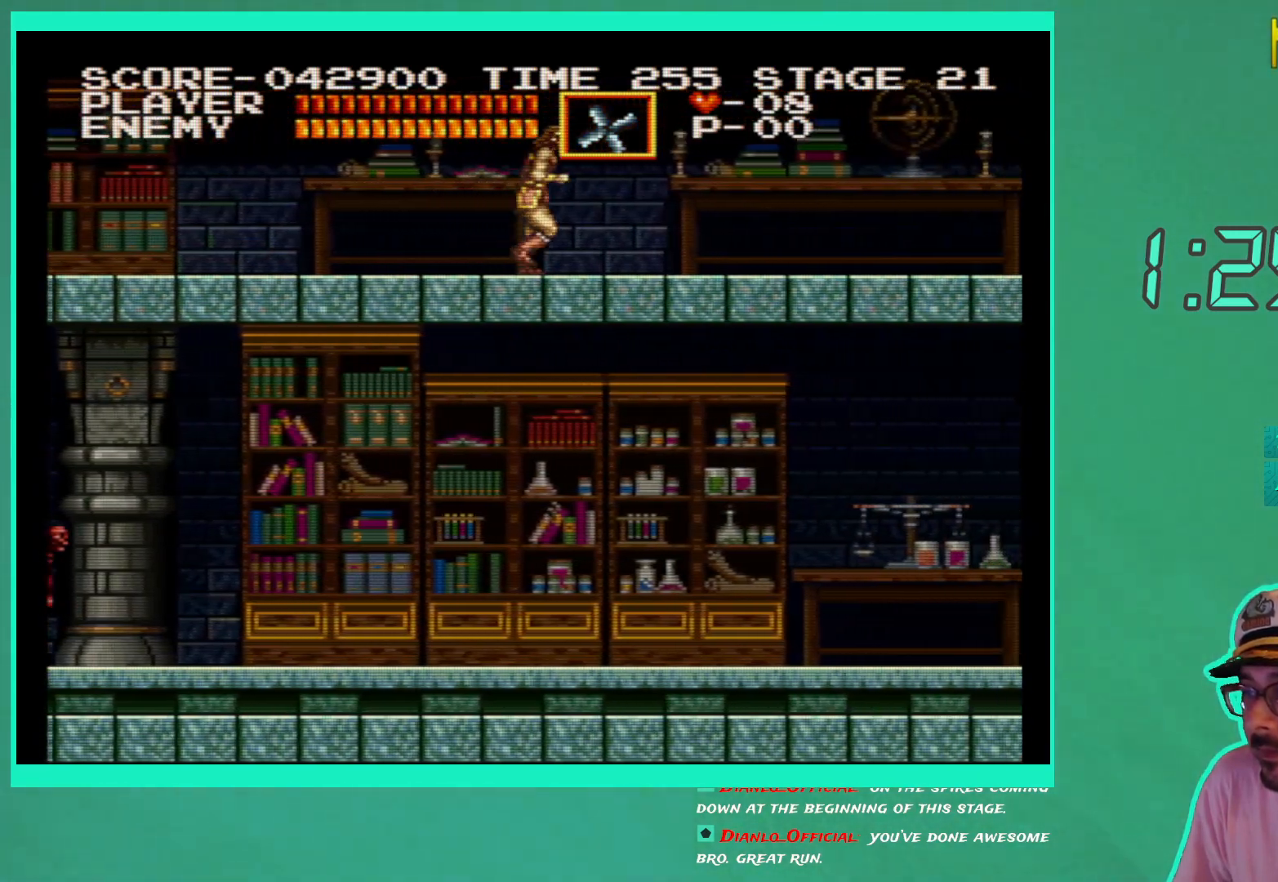
{"buttons": ["DPAD_RIGHT"], "left_stick": "center", "right_stick": "center", "events": []}
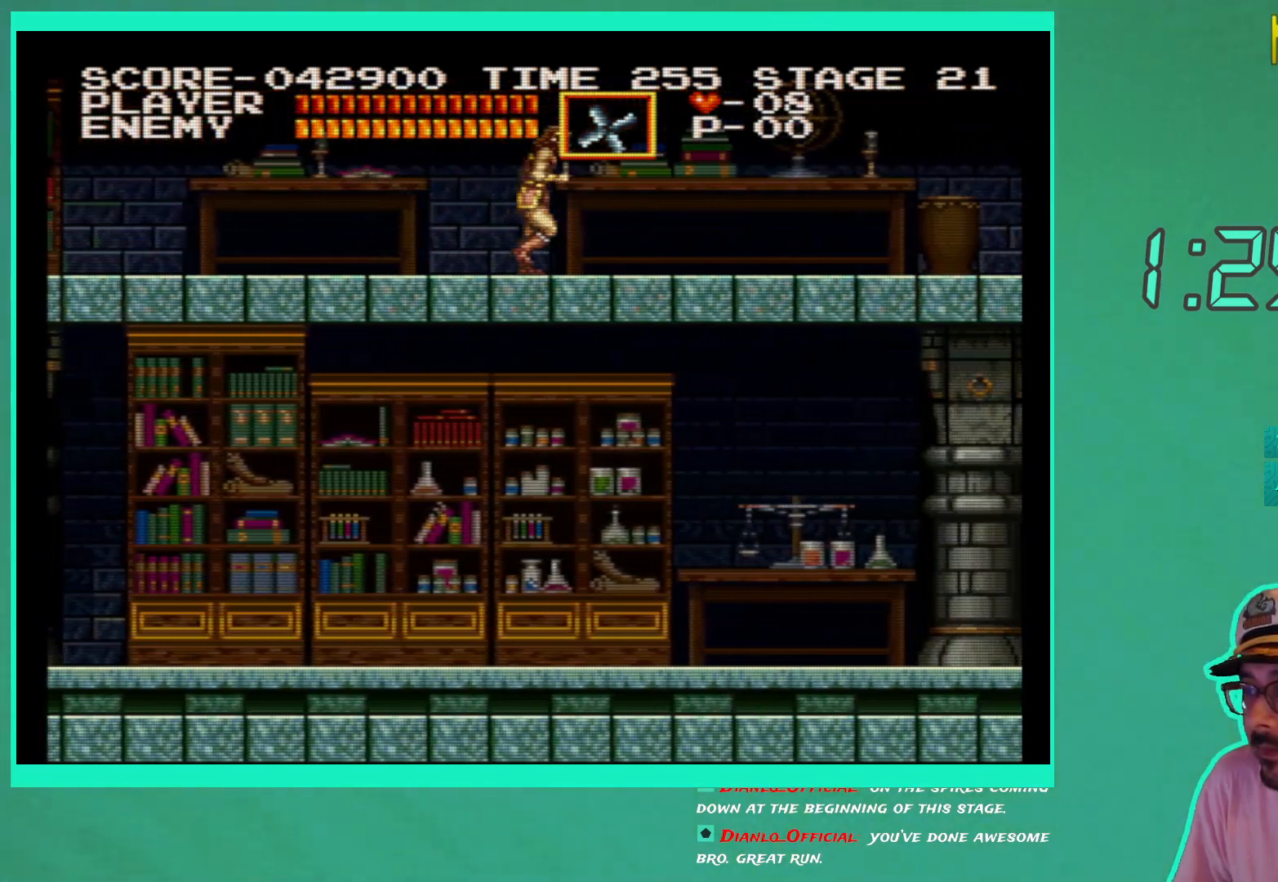
{"buttons": ["DPAD_RIGHT"], "left_stick": "center", "right_stick": "center", "events": []}
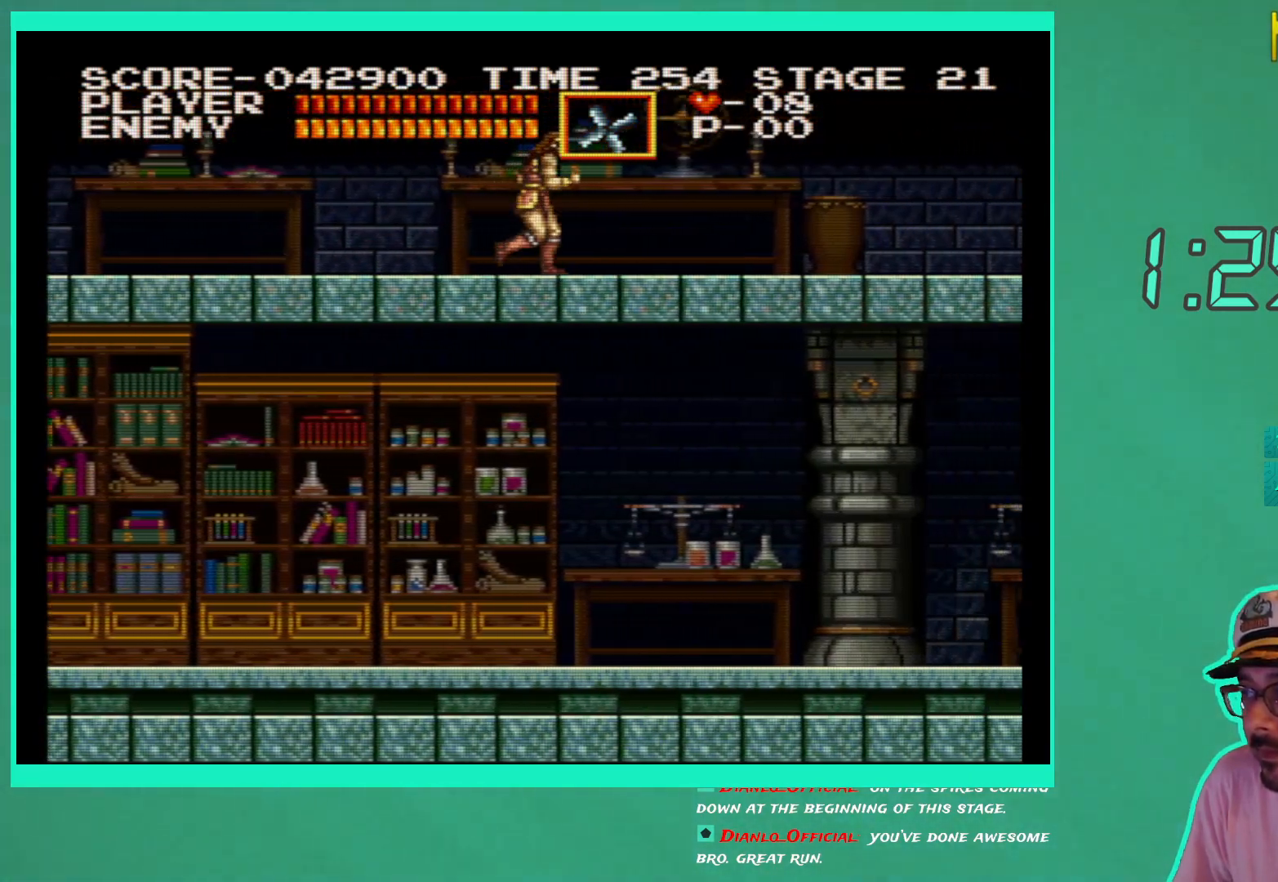
{"buttons": ["DPAD_RIGHT"], "left_stick": "center", "right_stick": "center", "events": []}
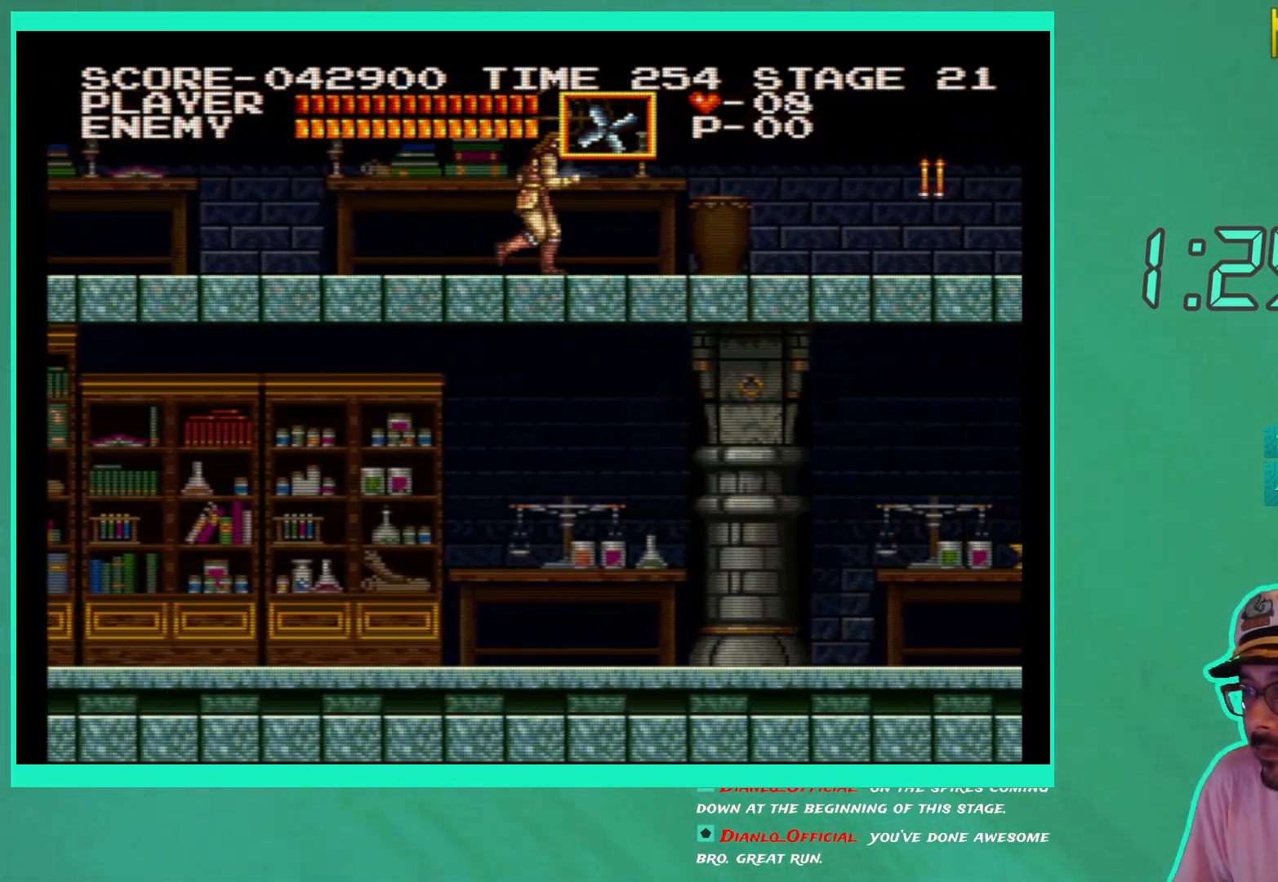
{"buttons": ["DPAD_RIGHT"], "left_stick": "center", "right_stick": "center", "events": []}
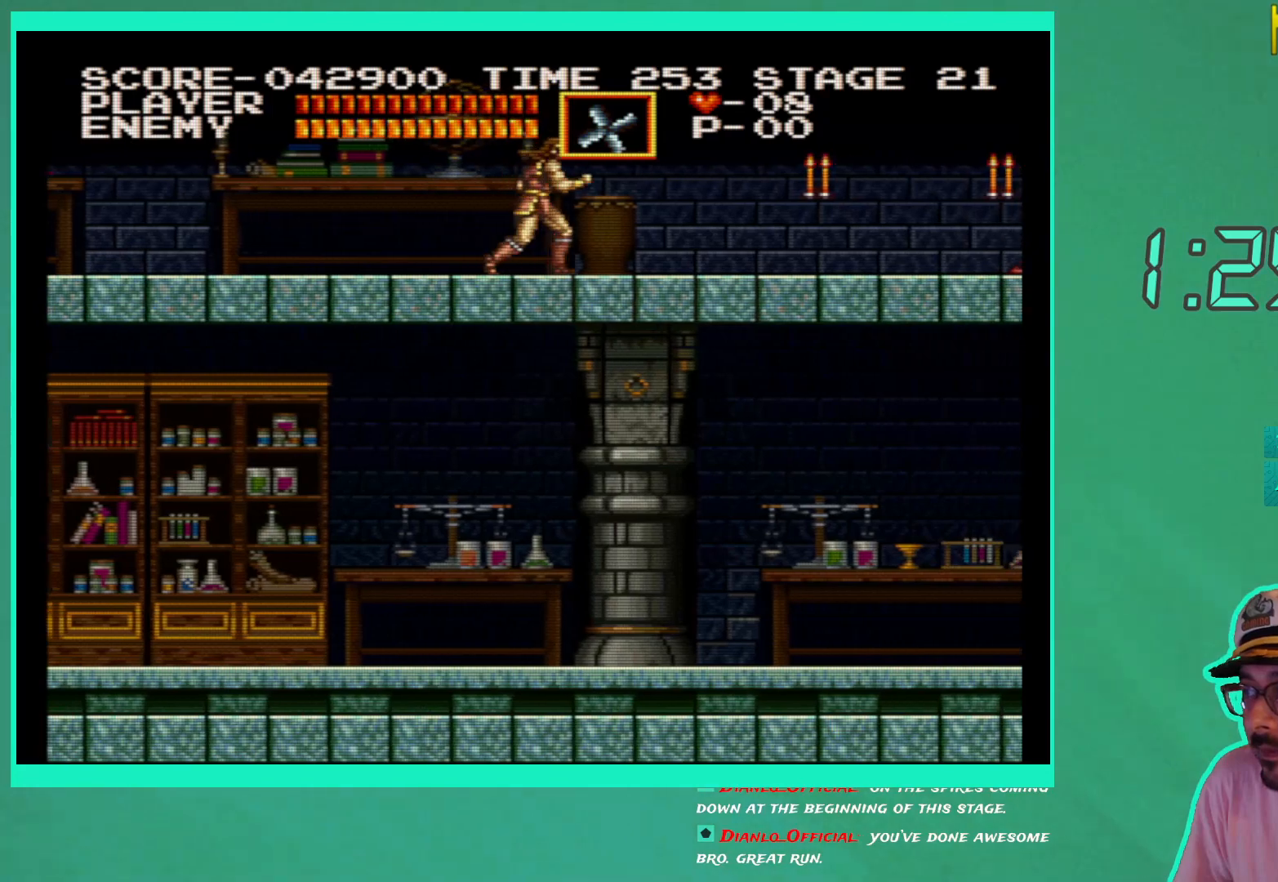
{"buttons": ["DPAD_RIGHT"], "left_stick": "center", "right_stick": "center", "events": []}
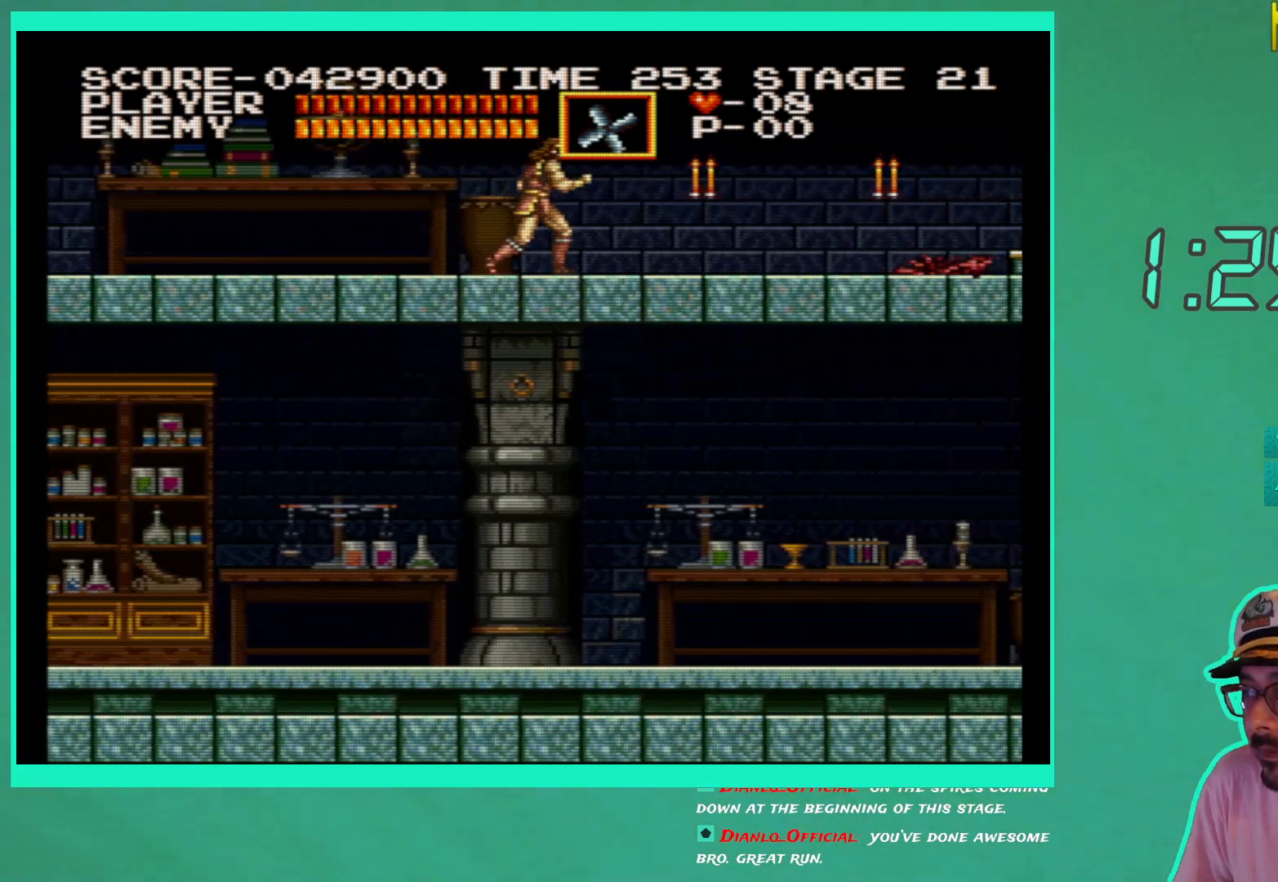
{"buttons": [], "left_stick": "center", "right_stick": "center", "events": [[200, "DPAD_RIGHT", "up"], [250, "START", "down"], [417, "START", "up"]]}